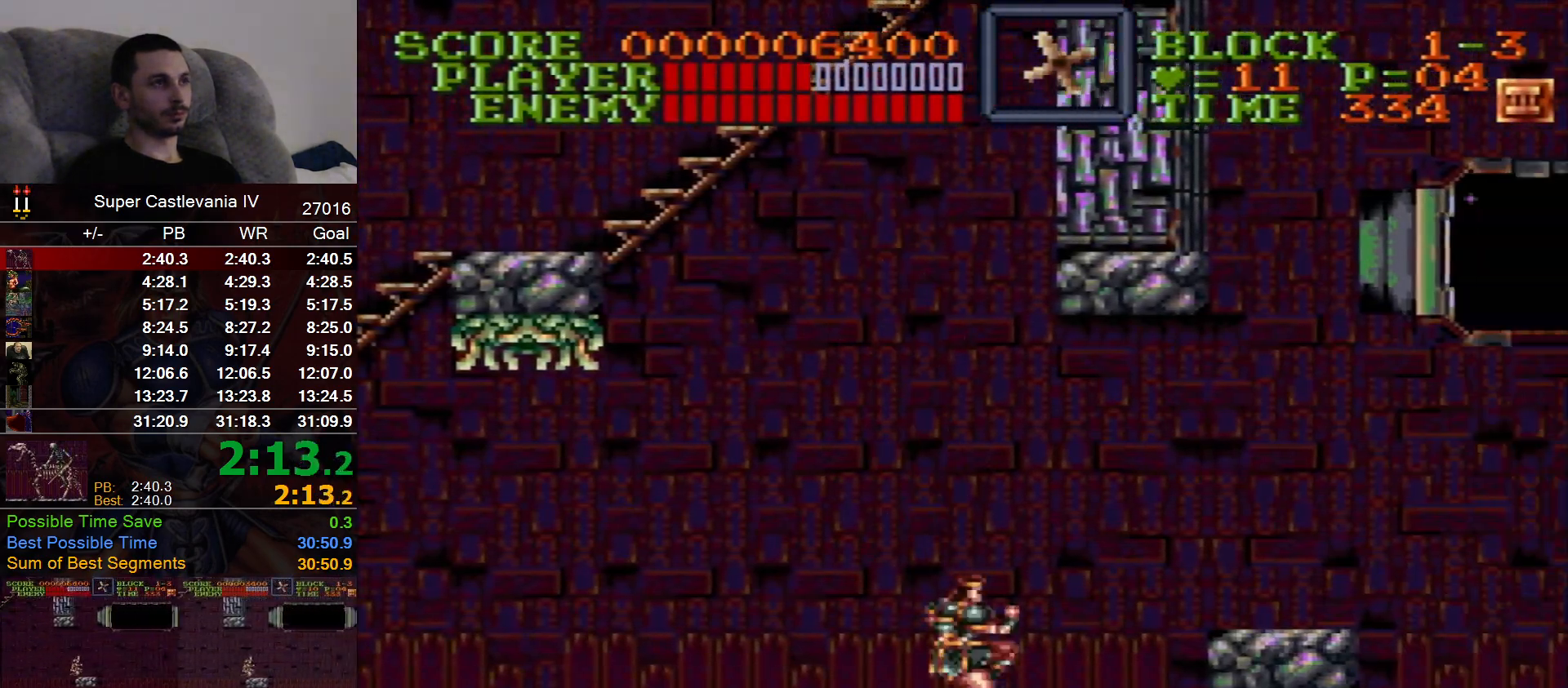
Gameplay with a controller (Nintendo layout); each line is a JSON object with the inputs held at the frame after it. "events" lists button and stick changes between this image and that frame as [ms after this image, input, new state], when the widget could be followed in between. Not read: L1 L3 R1 R3 Y.
{"buttons": ["DPAD_RIGHT"], "events": [[83, "B", "up"]]}
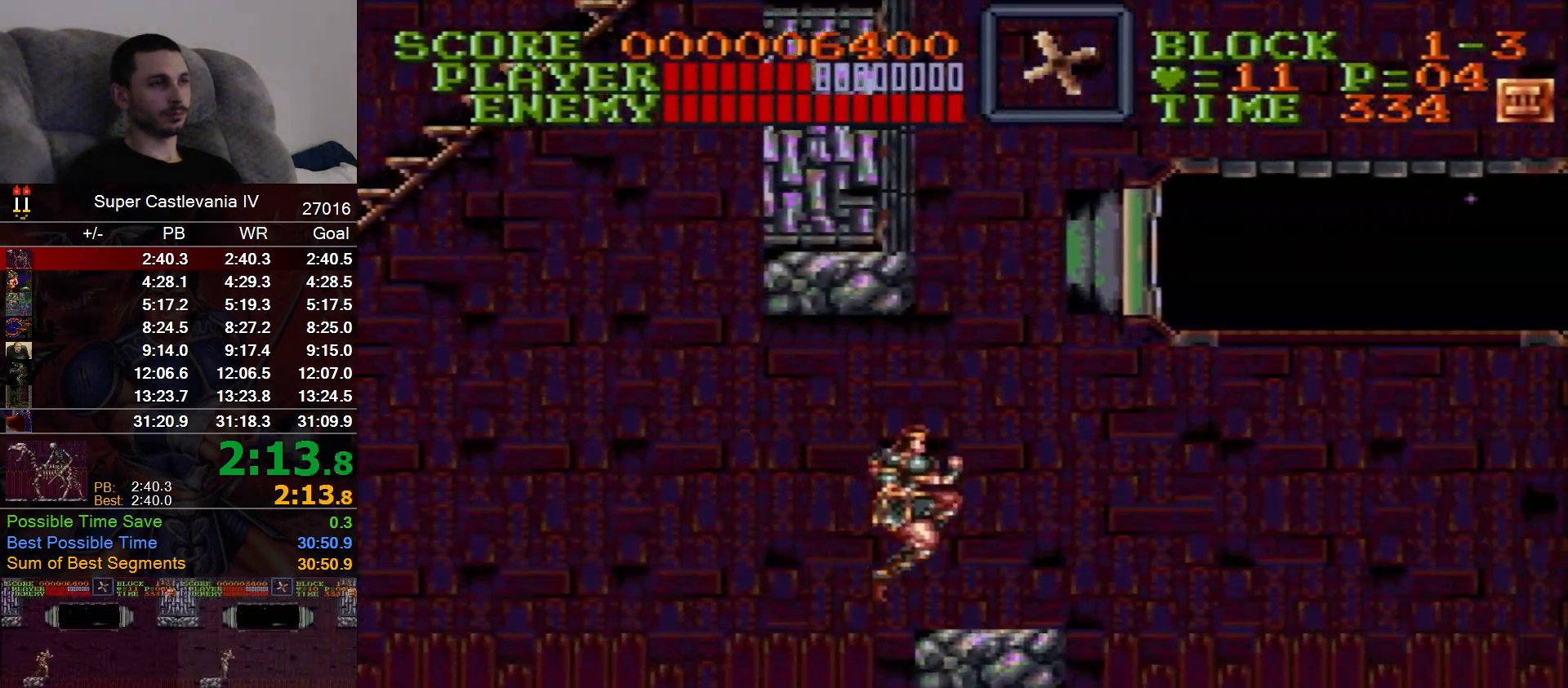
{"buttons": ["DPAD_RIGHT"], "events": []}
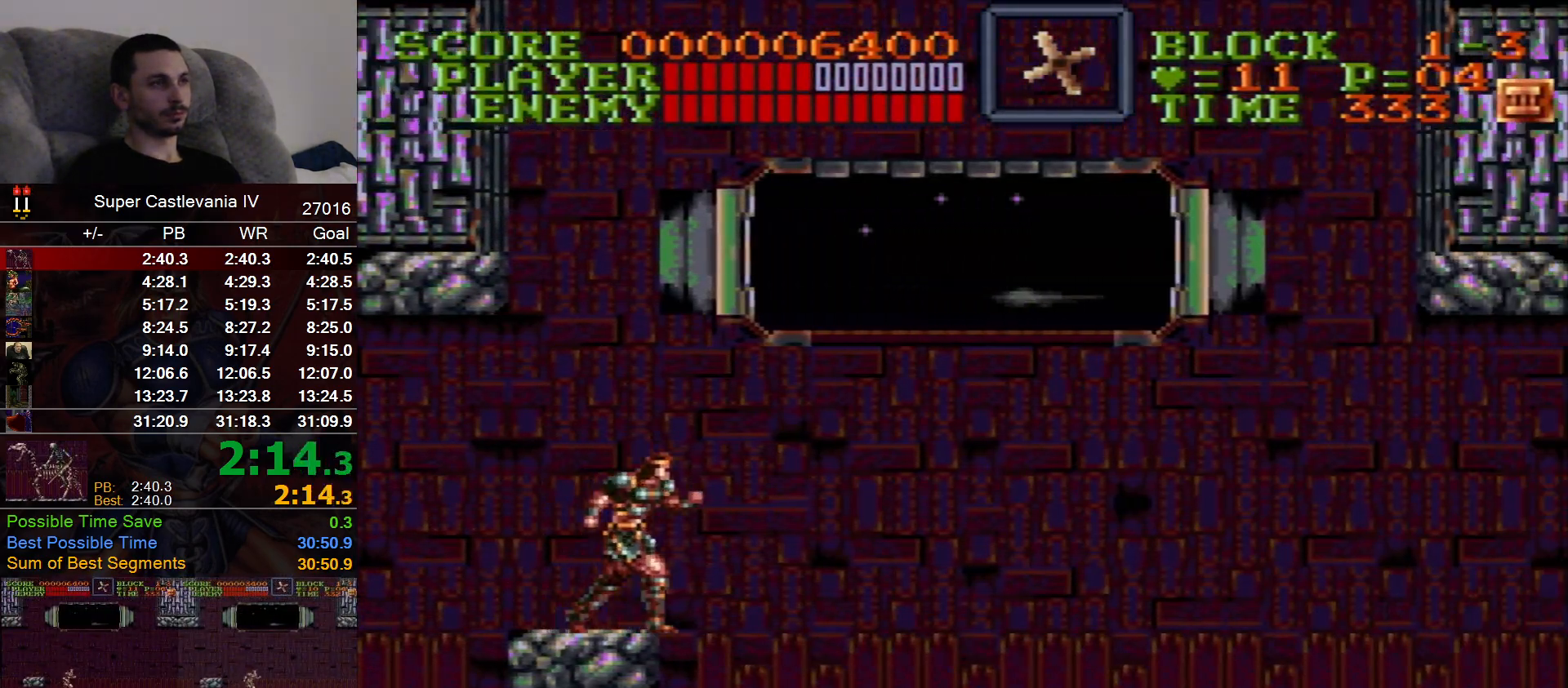
{"buttons": ["DPAD_RIGHT"], "events": []}
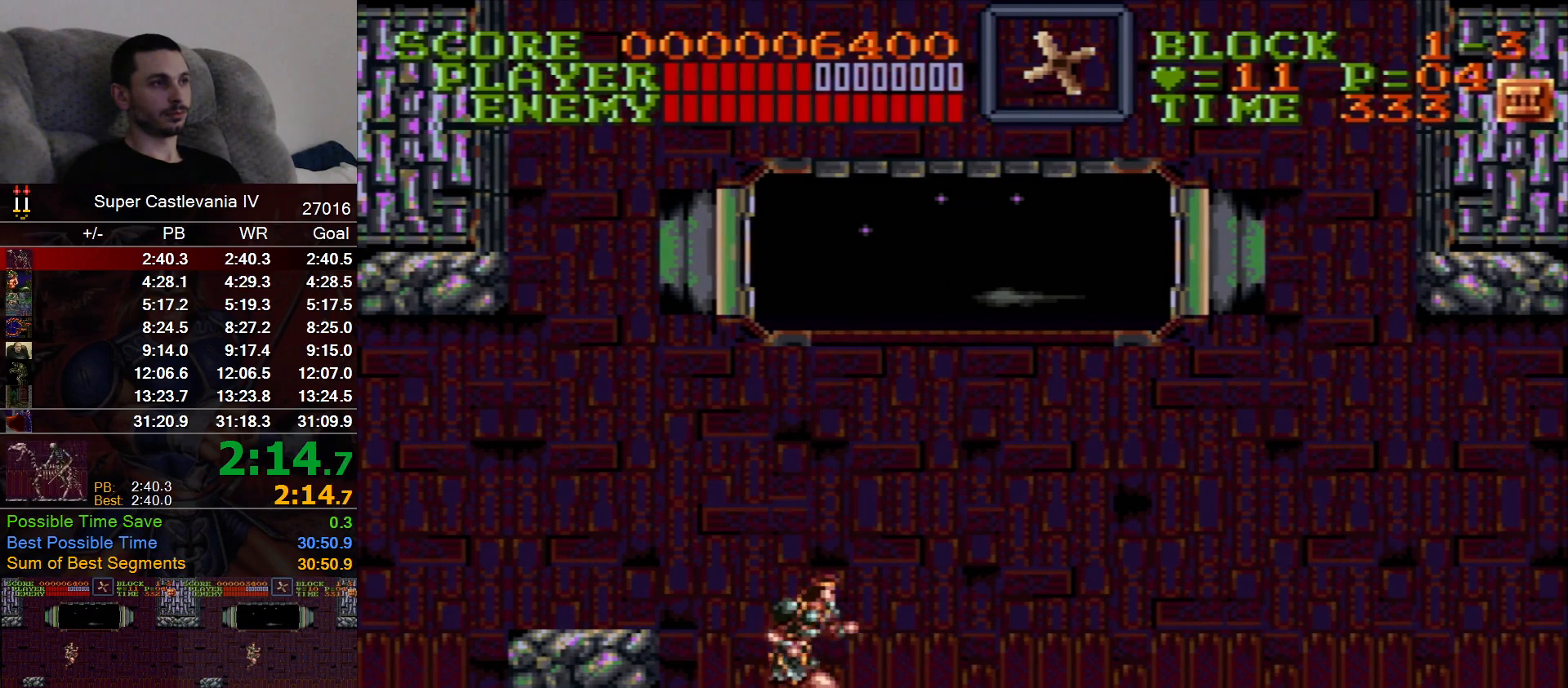
{"buttons": [], "events": [[50, "B", "down"], [50, "DPAD_RIGHT", "up"], [150, "B", "up"]]}
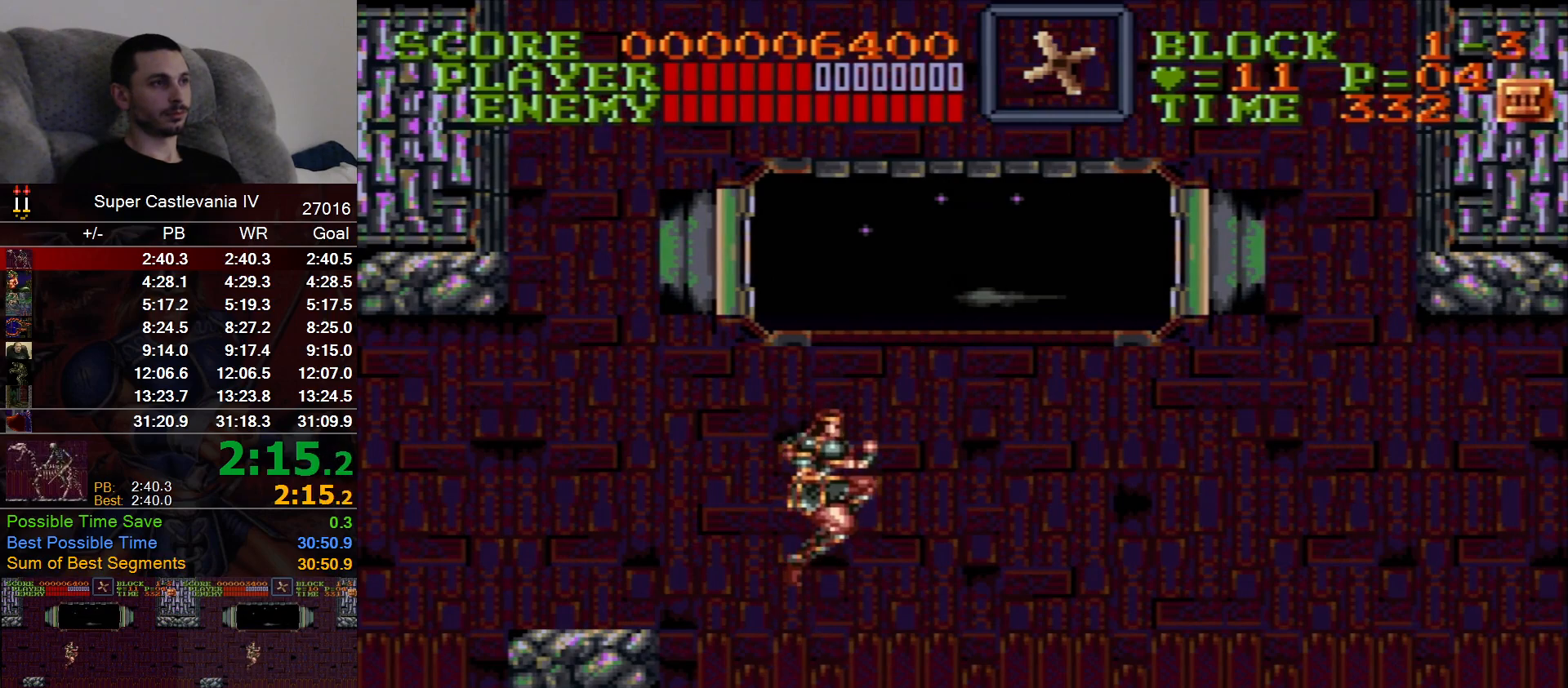
{"buttons": [], "events": [[250, "B", "down"], [333, "B", "up"]]}